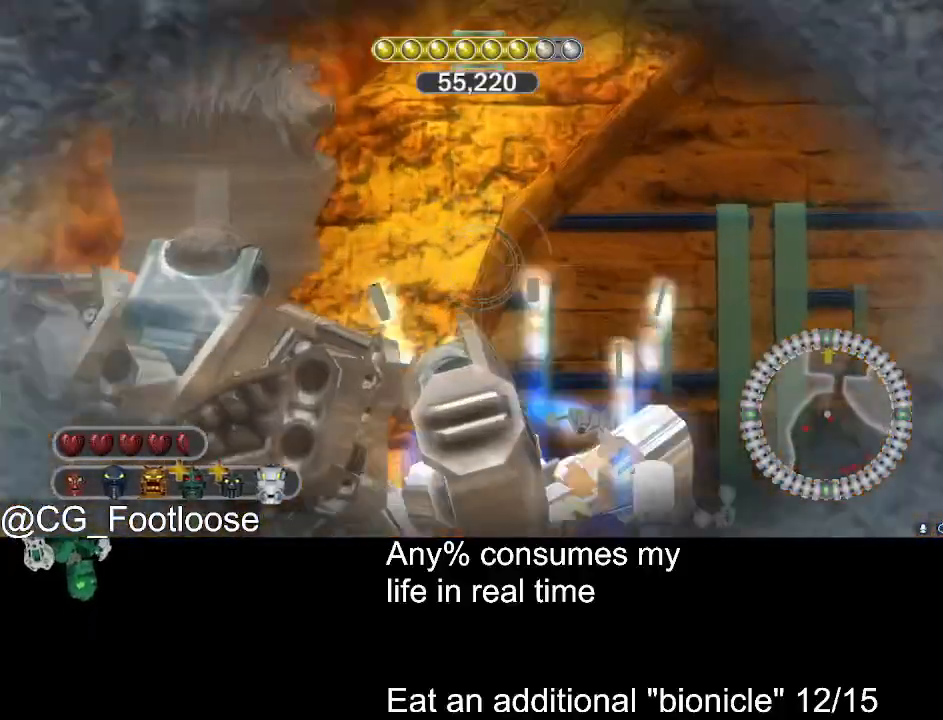
Gameplay with keyboard and mouse; each line is a JSON object with the keys and mouse buttons held at the frame after it. "events" lists presses ("down") and releases ("up") of "1", "a", "d", "down", "escape", "left", "q", "return", "right", "s", "space", "up", "w", "mouse_left", "mouse_wheel_up" and "mouse_wheel_down" between this image and that frame as [ms after this image, input, new state], when the widget could be followed in between. "mouse_left", "mouse_wheel_up", "mouse_wheel_down" = the "left", "wheel_up", "wheel_down" buttons of the "mouse" list. No other keys are recorded. Not read: mouse_move.
{"keys": [], "mouse": [], "events": [[183, "d", "up"], [266, "w", "down"], [416, "w", "up"]]}
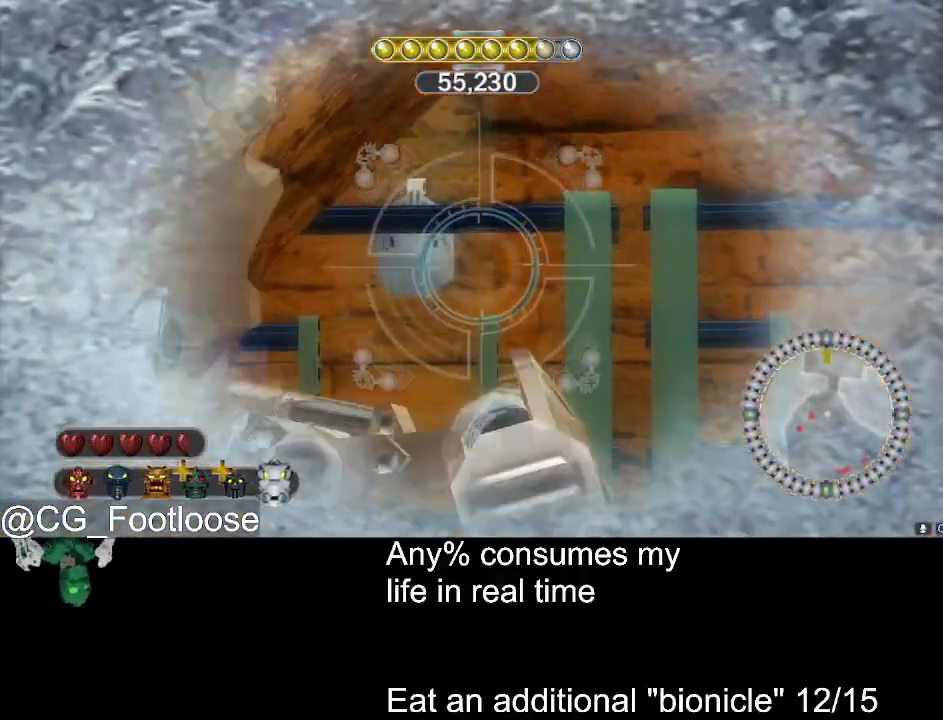
{"keys": ["a", "w"], "mouse": [], "events": [[200, "mouse_left", "down"], [300, "mouse_left", "up"], [383, "a", "down"], [383, "w", "down"]]}
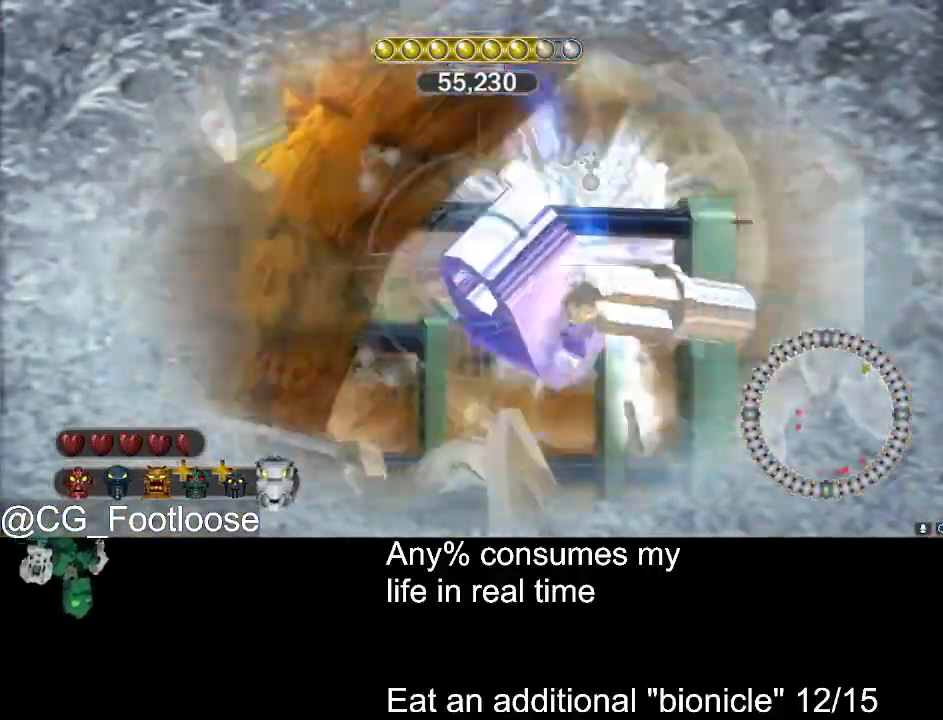
{"keys": ["a", "w"], "mouse": [], "events": [[33, "mouse_wheel_down", "down"], [116, "mouse_wheel_down", "up"]]}
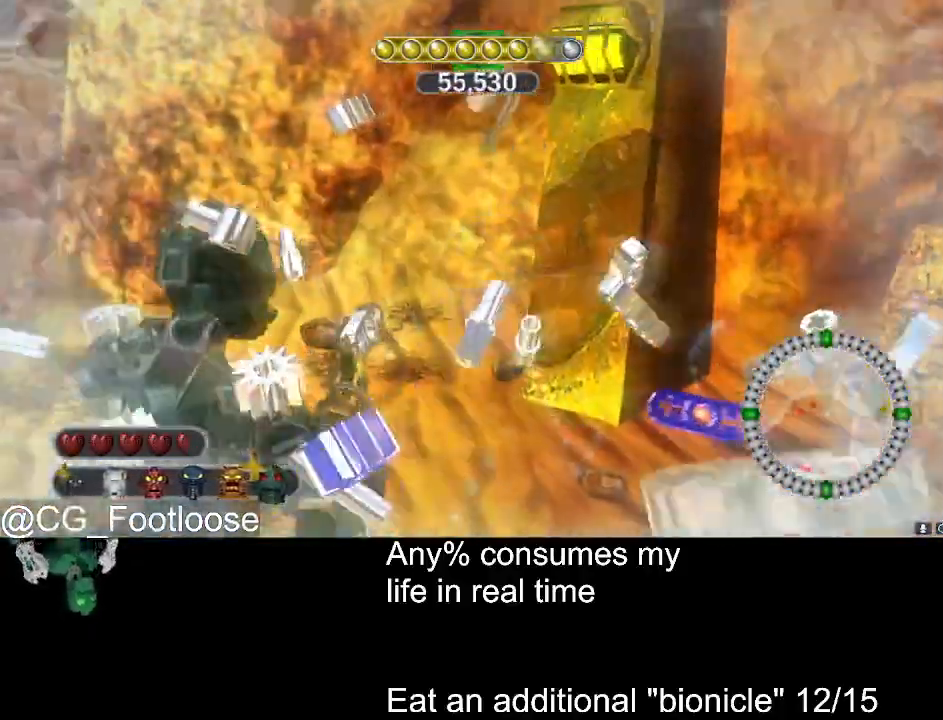
{"keys": ["d", "w"], "mouse": [], "events": [[316, "a", "up"], [366, "d", "down"]]}
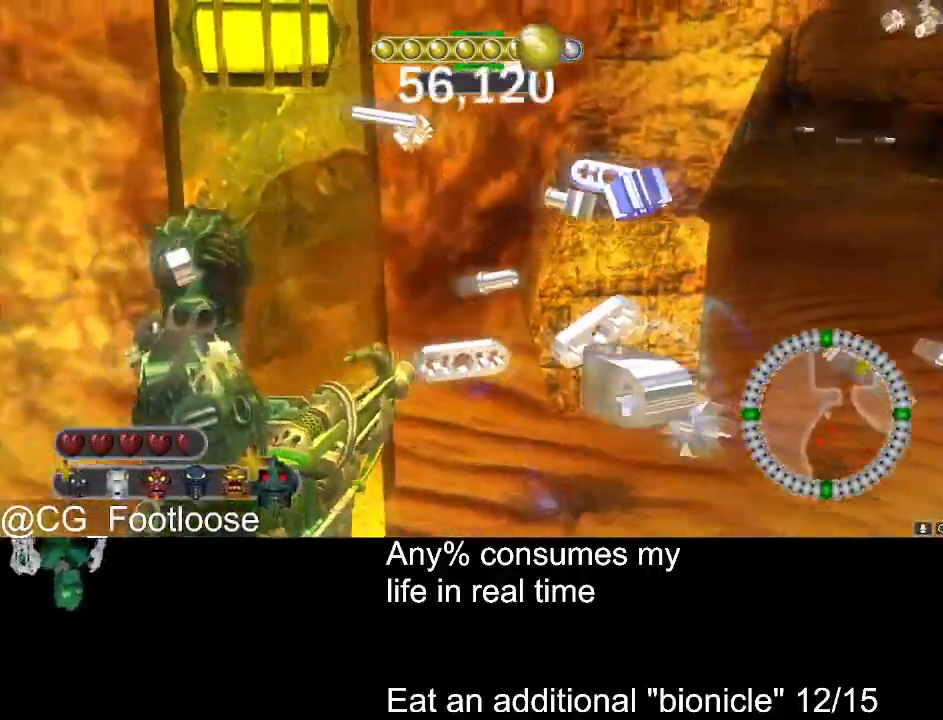
{"keys": ["d", "w"], "mouse": [], "events": []}
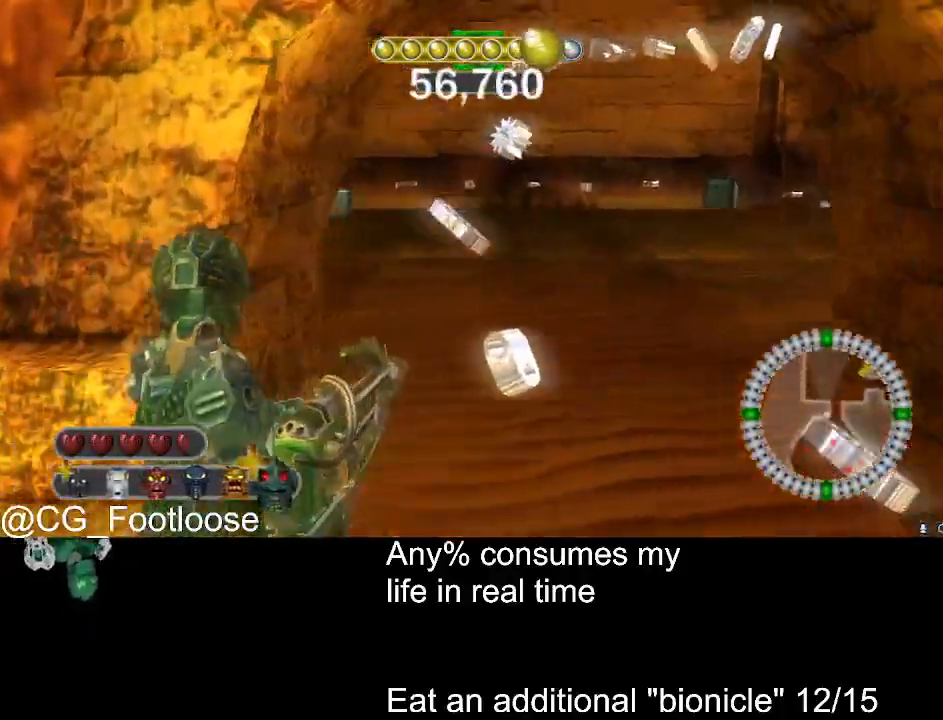
{"keys": ["a", "w"], "mouse": [], "events": [[166, "a", "down"], [166, "d", "up"], [450, "mouse_wheel_up", "down"], [500, "mouse_wheel_up", "up"]]}
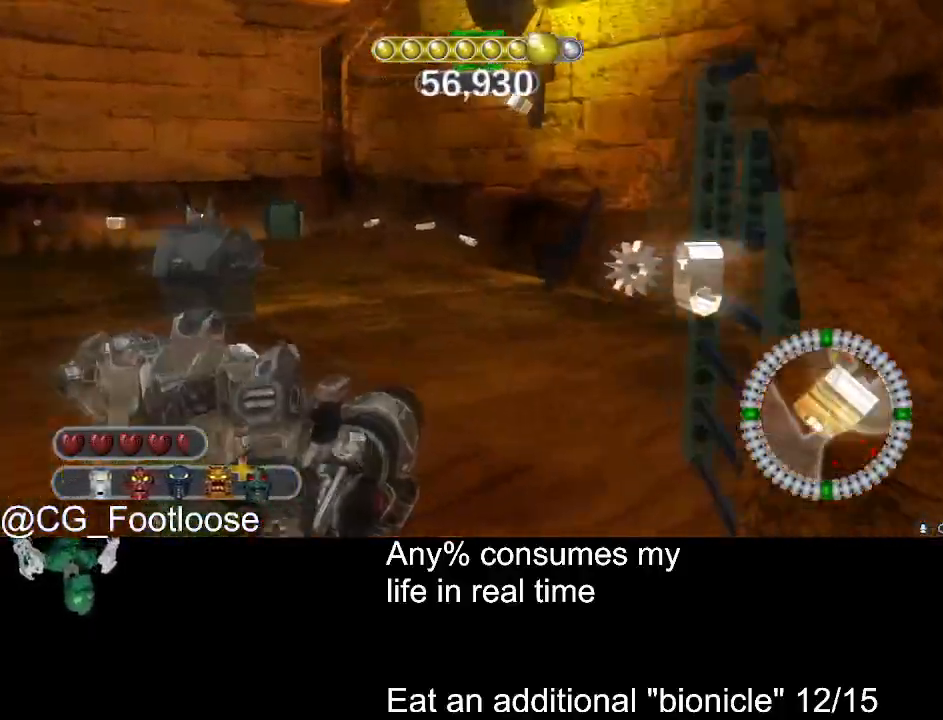
{"keys": ["w"], "mouse": [], "events": [[233, "a", "up"], [233, "d", "down"], [233, "mouse_left", "down"], [366, "mouse_left", "up"], [466, "d", "up"]]}
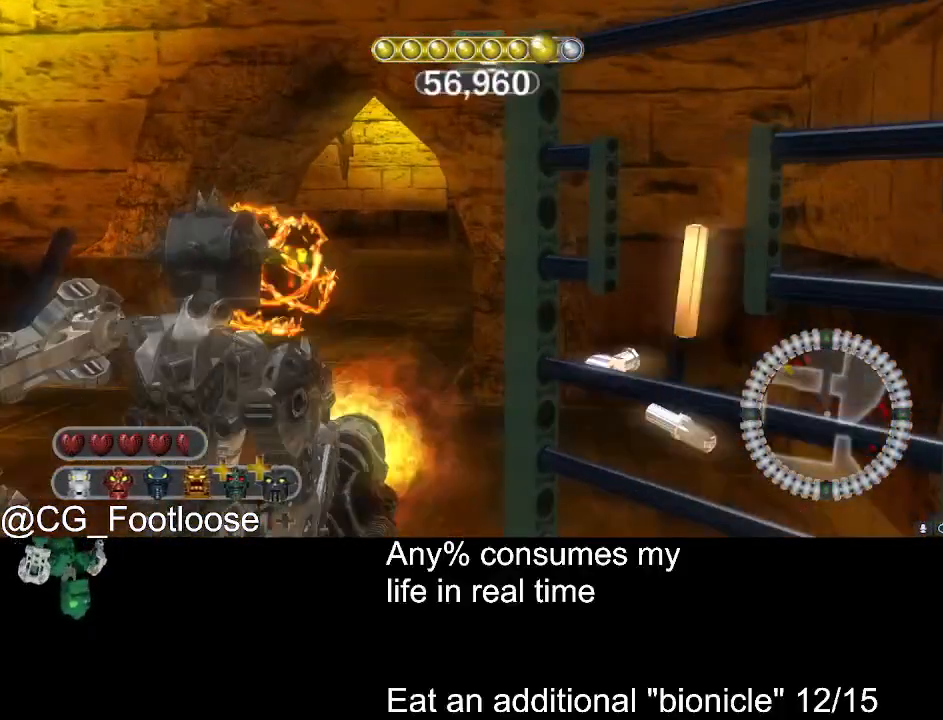
{"keys": ["d", "w"], "mouse": [], "events": [[50, "a", "down"], [250, "a", "up"], [433, "d", "down"]]}
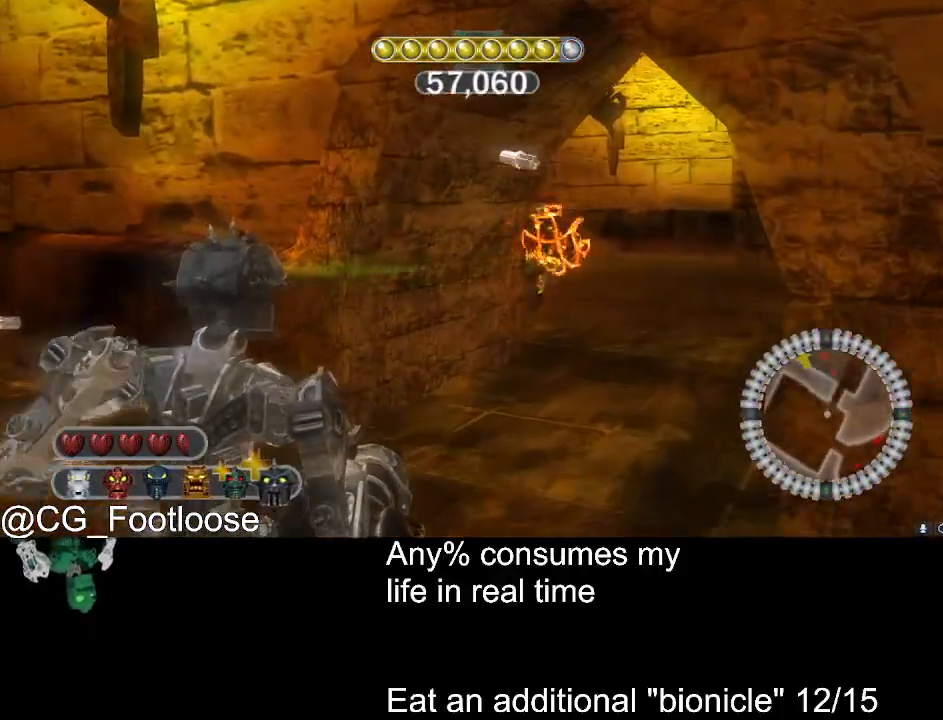
{"keys": ["d", "w"], "mouse": [], "events": [[116, "d", "up"], [166, "mouse_left", "down"], [216, "a", "down"], [316, "mouse_left", "up"], [350, "a", "up"], [400, "d", "down"]]}
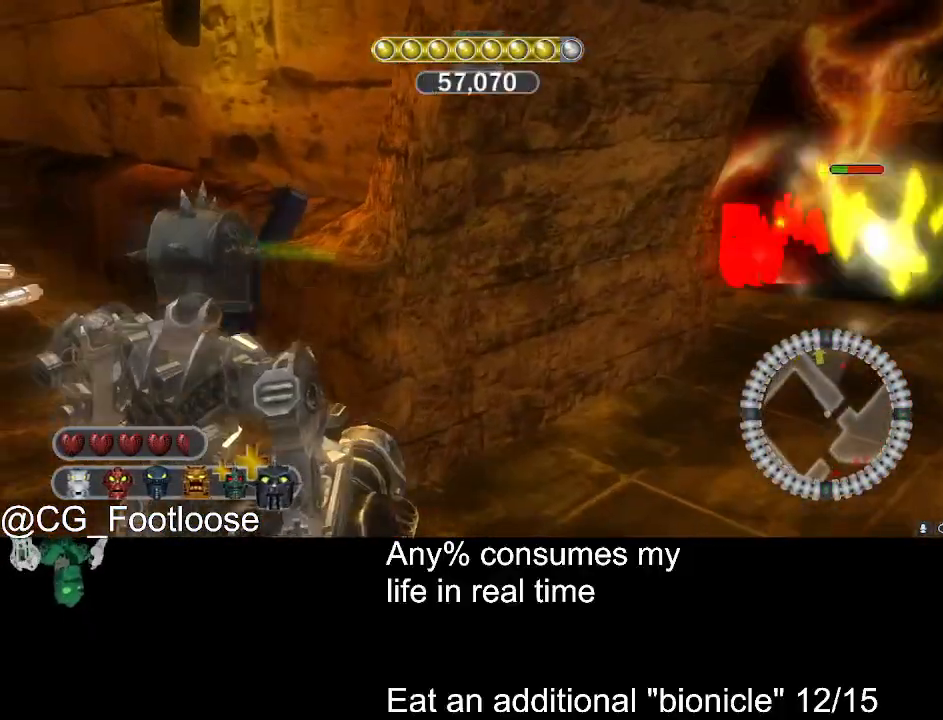
{"keys": ["d", "w"], "mouse": [], "events": [[133, "mouse_wheel_down", "down"], [183, "mouse_wheel_down", "up"]]}
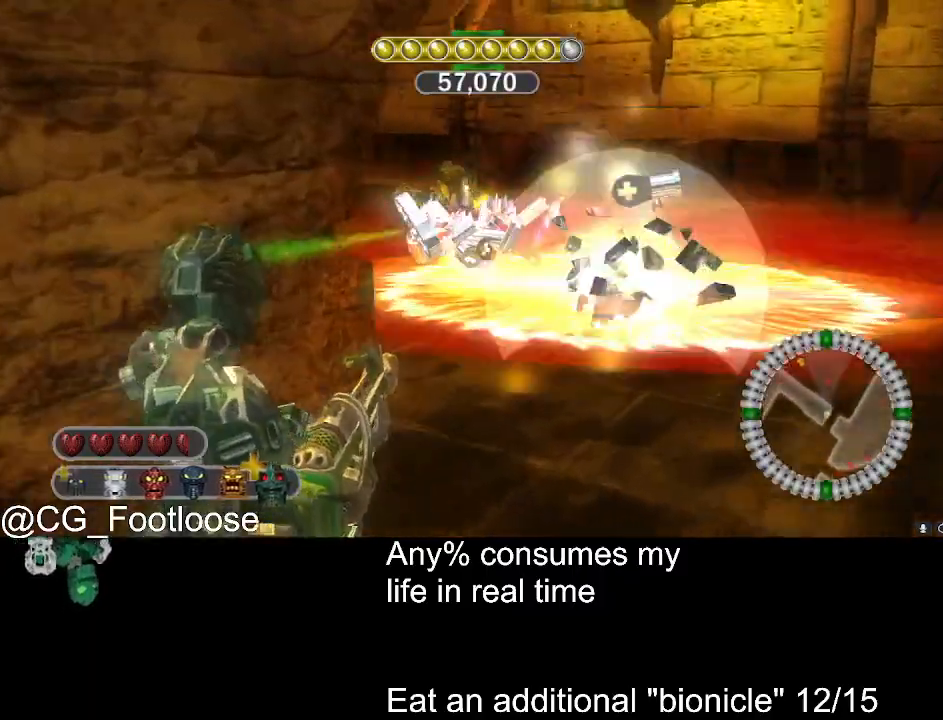
{"keys": ["d", "w"], "mouse": [], "events": [[283, "mouse_left", "down"], [483, "mouse_left", "up"]]}
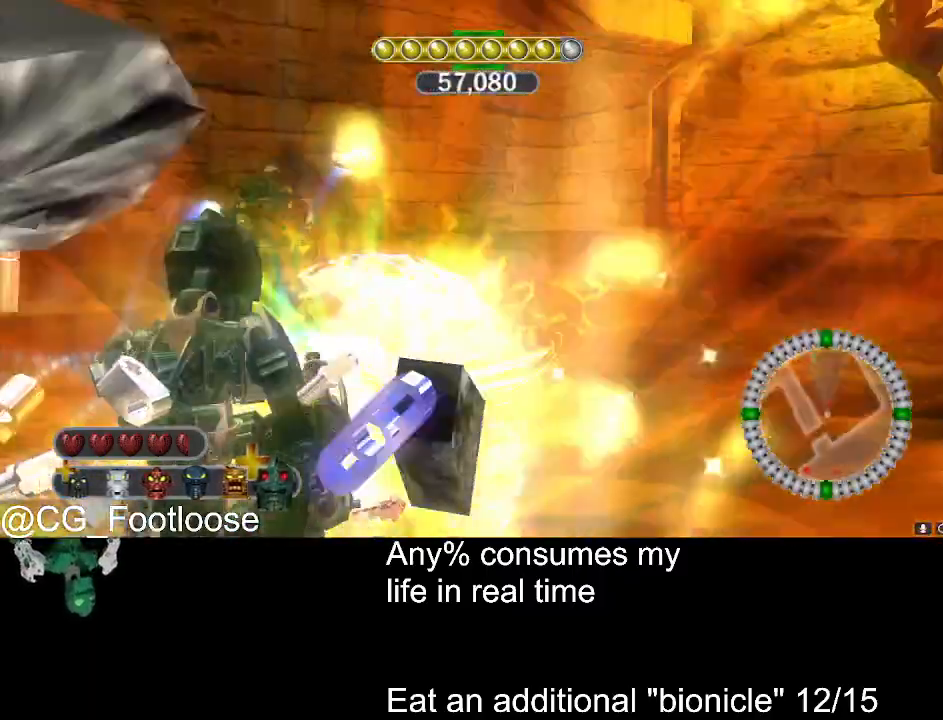
{"keys": ["a"], "mouse": [], "events": [[166, "w", "up"], [266, "a", "down"], [300, "d", "up"]]}
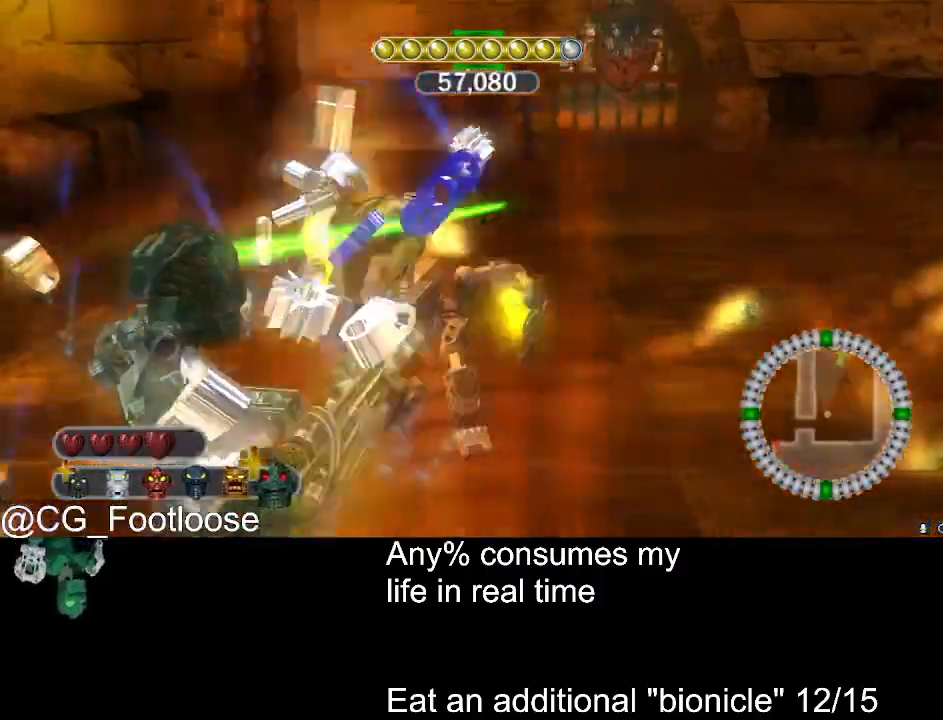
{"keys": ["w"], "mouse": [], "events": [[83, "mouse_left", "down"], [133, "a", "up"], [133, "d", "down"], [316, "d", "up"], [316, "mouse_left", "up"], [316, "w", "down"]]}
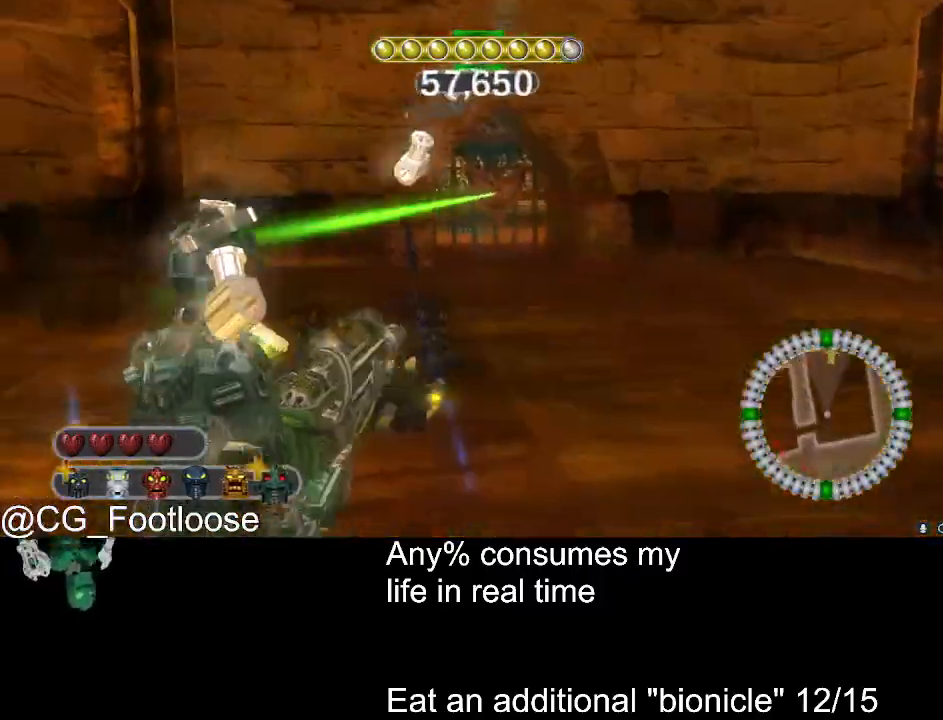
{"keys": ["d", "w"], "mouse": ["left"], "events": [[100, "w", "up"], [150, "a", "down"], [200, "a", "up"], [200, "mouse_left", "down"], [333, "w", "down"], [483, "d", "down"]]}
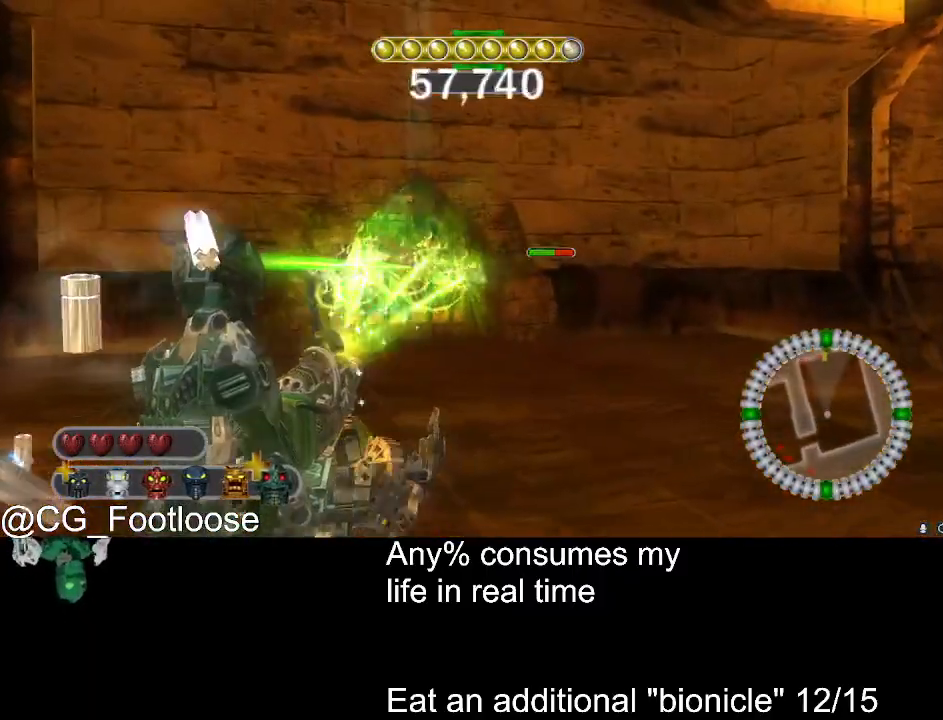
{"keys": [], "mouse": ["left"], "events": [[66, "d", "up"], [166, "w", "up"], [216, "a", "down"], [216, "mouse_left", "up"], [366, "mouse_left", "down"], [400, "a", "up"]]}
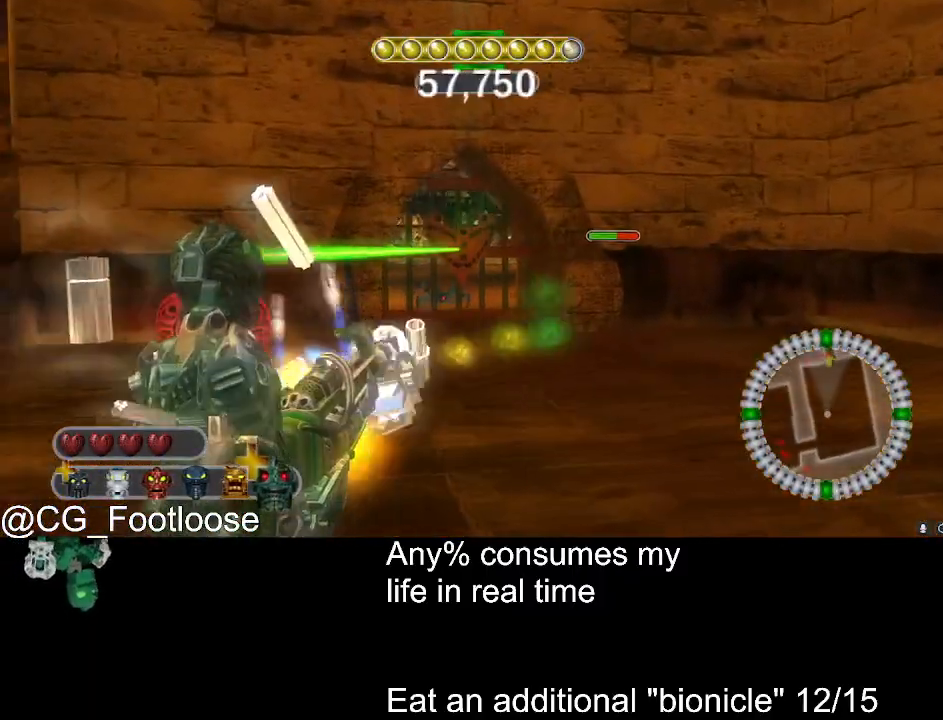
{"keys": ["d", "w"], "mouse": [], "events": [[233, "w", "down"], [366, "d", "down"], [466, "mouse_left", "up"]]}
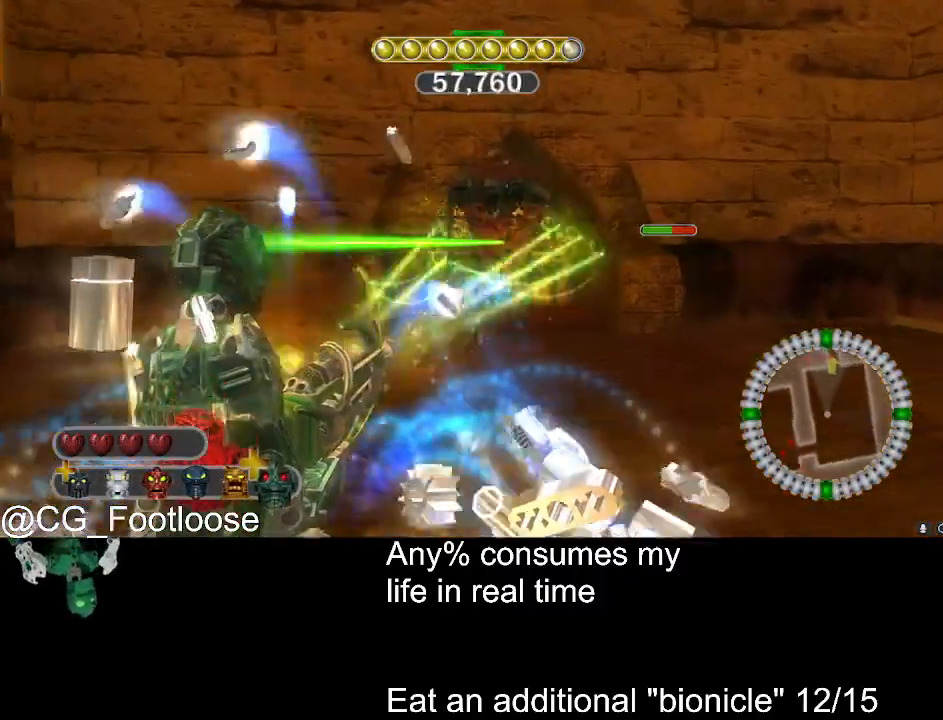
{"keys": ["d", "w"], "mouse": ["left"], "events": [[250, "mouse_left", "down"], [300, "d", "up"], [333, "a", "down"], [433, "a", "up"], [483, "d", "down"]]}
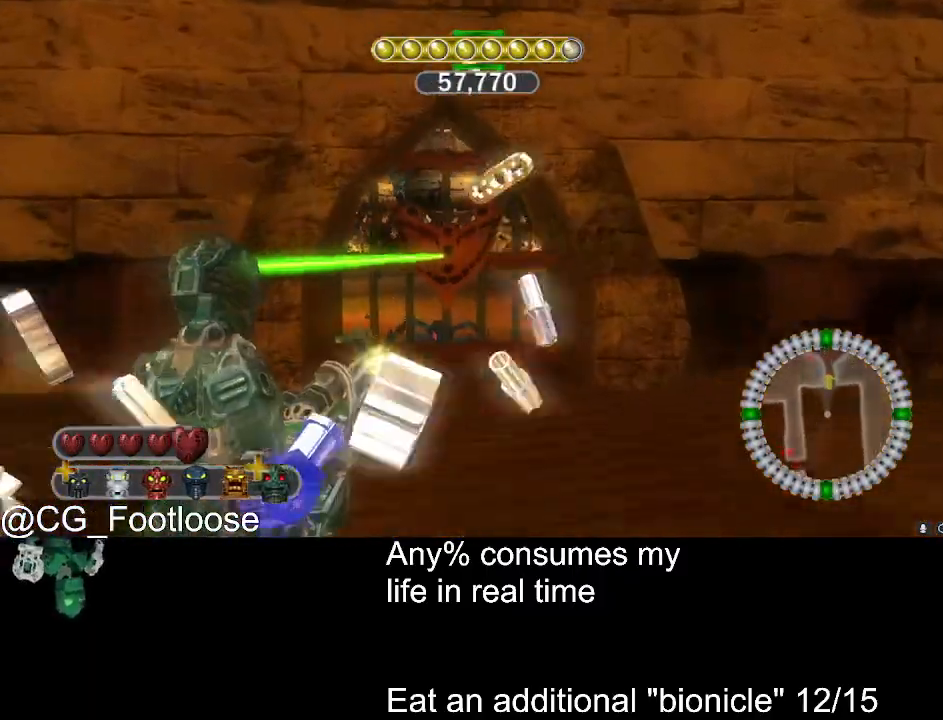
{"keys": ["a", "w"], "mouse": ["left"], "events": [[316, "mouse_left", "up"], [350, "d", "up"], [400, "a", "down"], [500, "mouse_left", "down"]]}
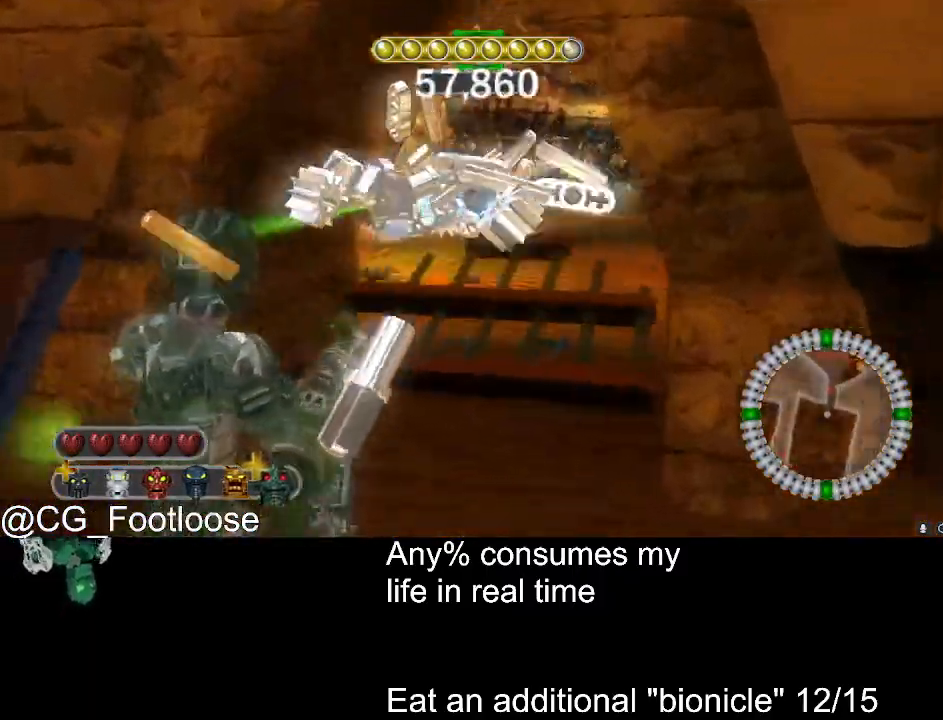
{"keys": ["w"], "mouse": [], "events": [[33, "a", "up"], [133, "d", "down"], [283, "d", "up"], [466, "mouse_left", "up"]]}
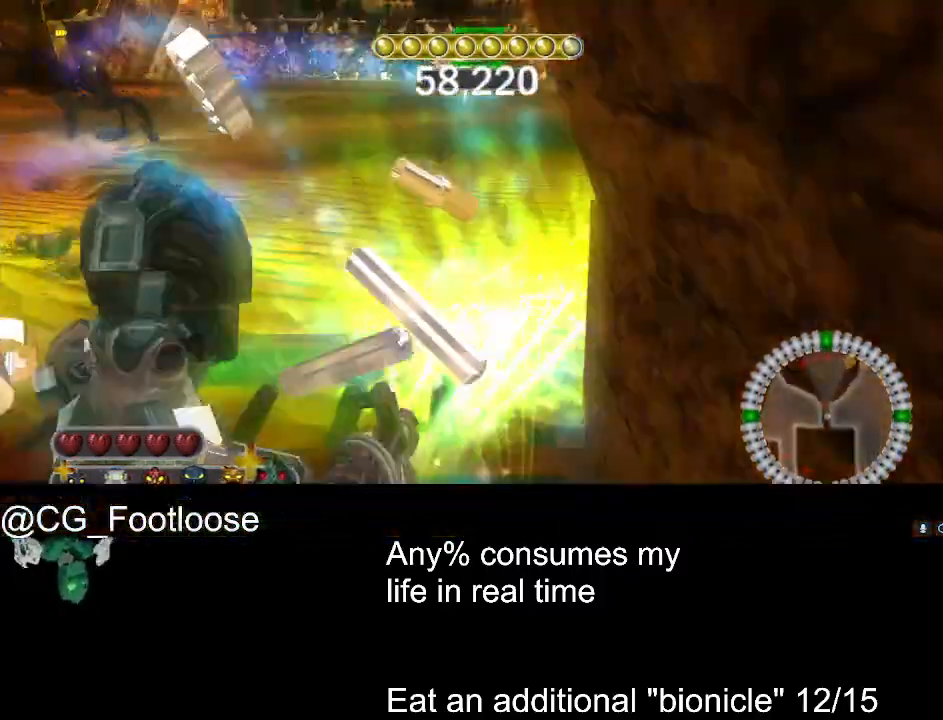
{"keys": ["w"], "mouse": [], "events": [[50, "a", "down"], [200, "a", "up"]]}
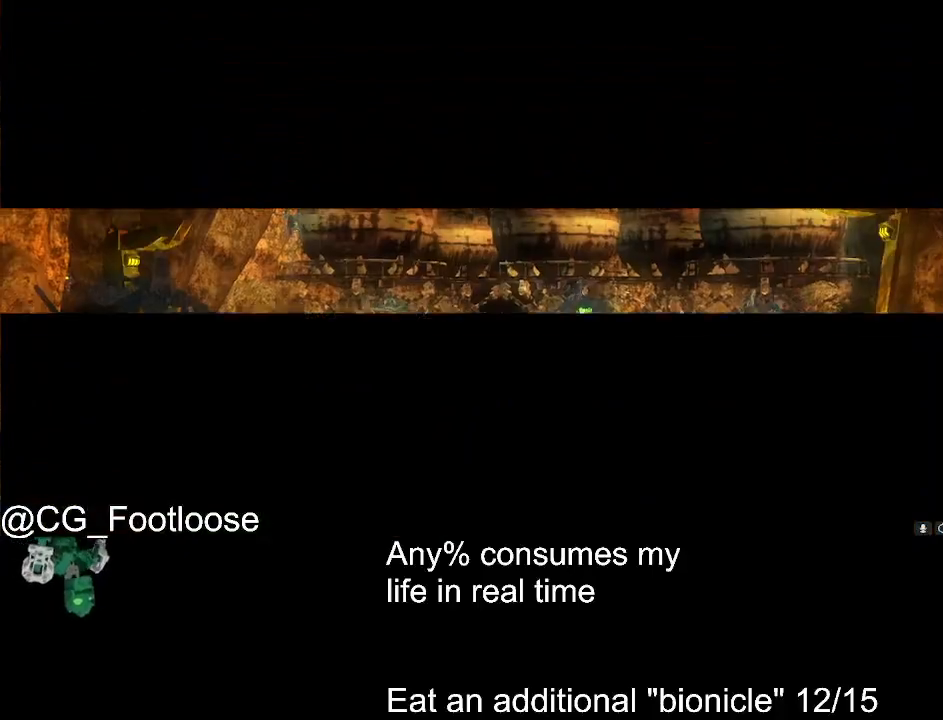
{"keys": ["w"], "mouse": [], "events": []}
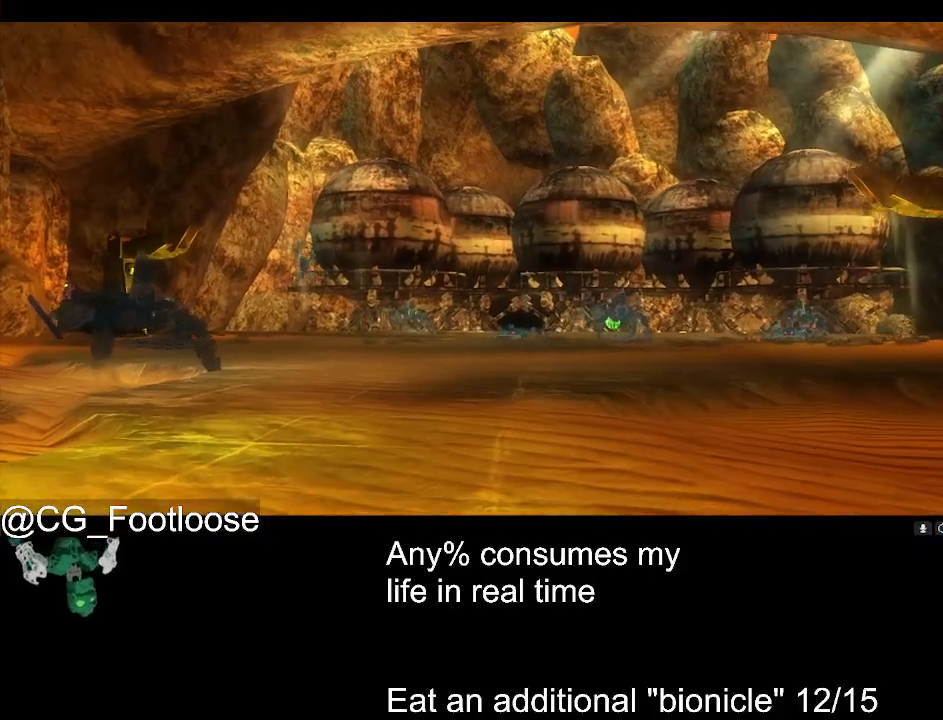
{"keys": ["w"], "mouse": [], "events": []}
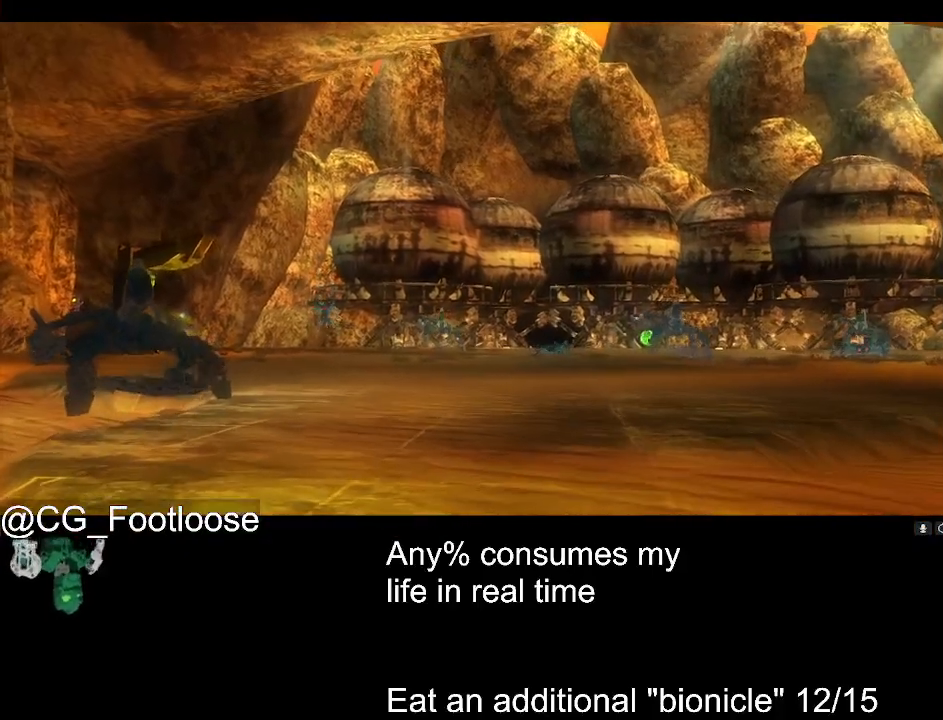
{"keys": ["w"], "mouse": [], "events": []}
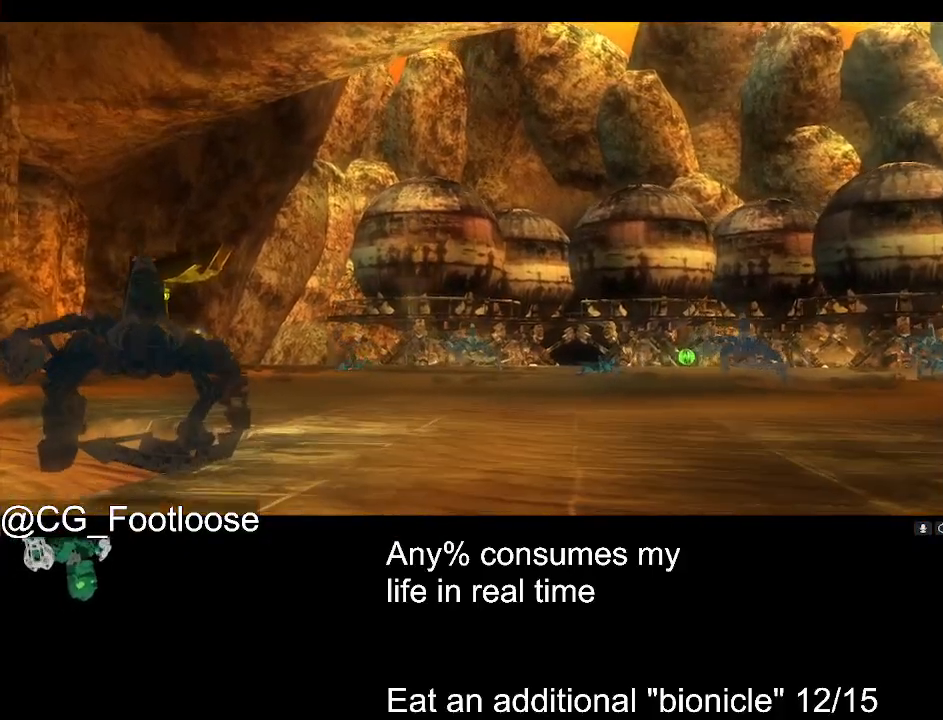
{"keys": ["w"], "mouse": [], "events": []}
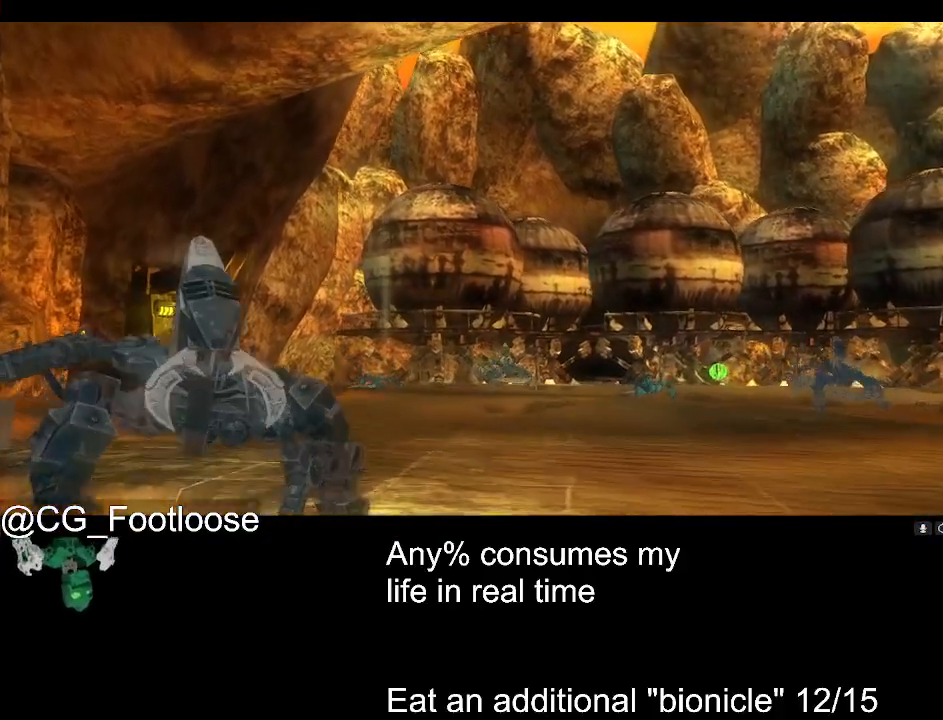
{"keys": ["w"], "mouse": [], "events": []}
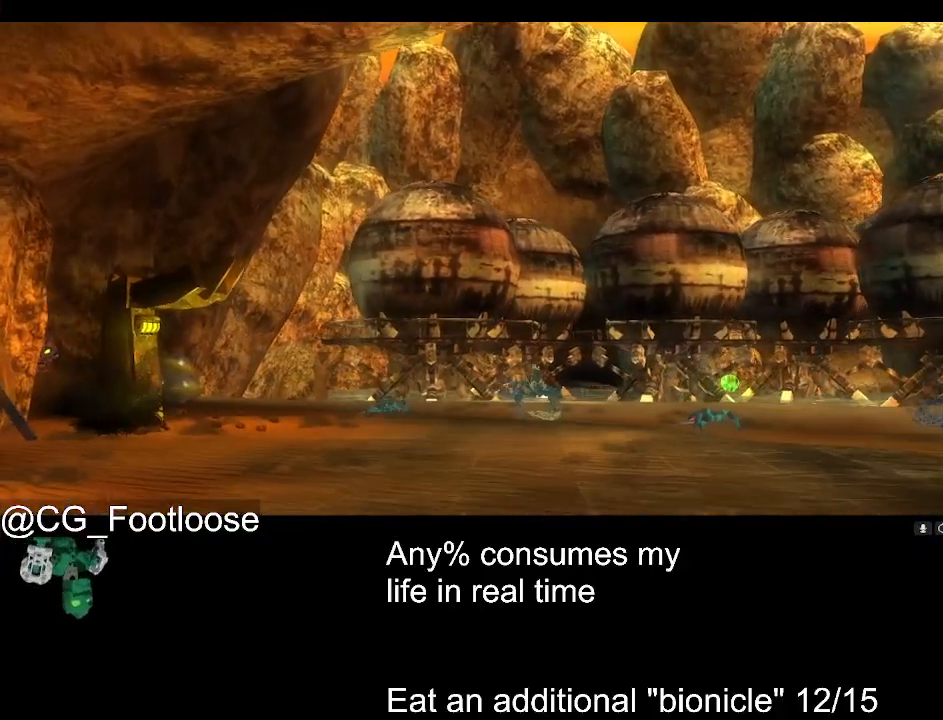
{"keys": ["w"], "mouse": [], "events": []}
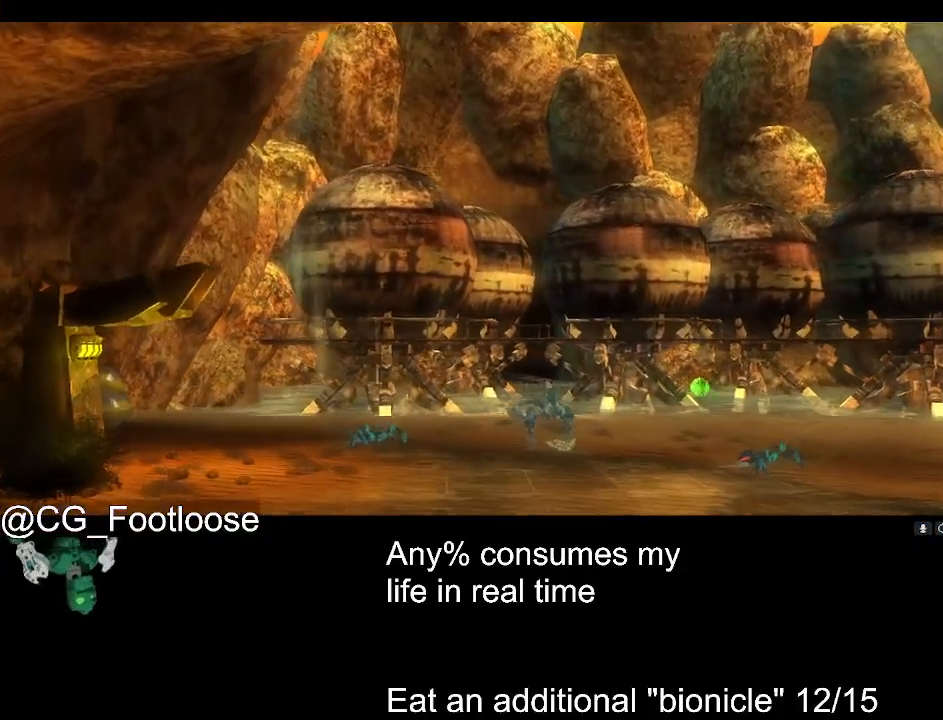
{"keys": ["w"], "mouse": [], "events": []}
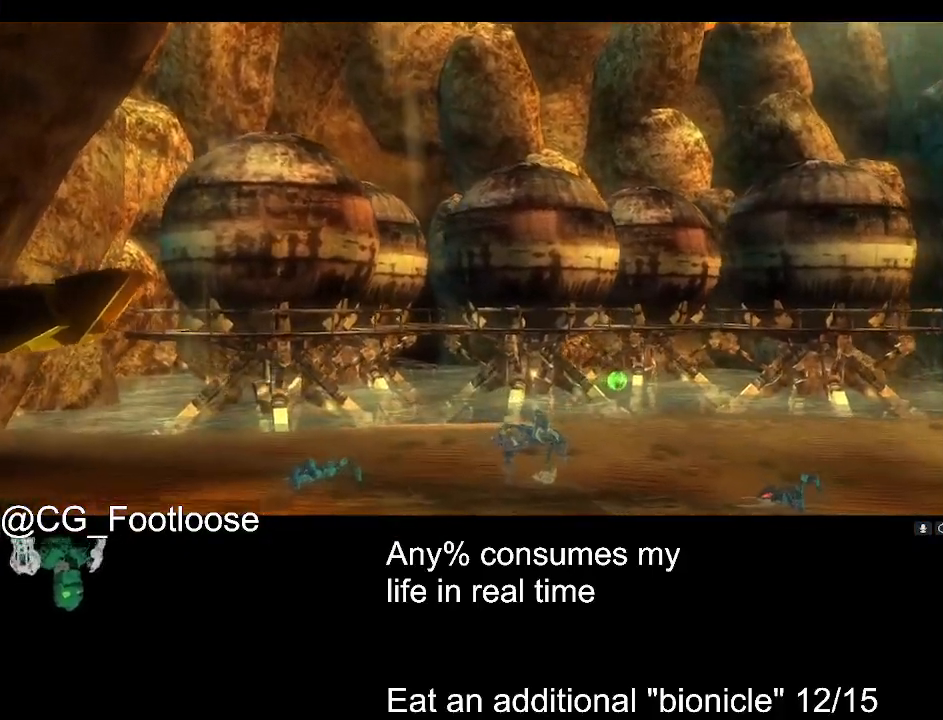
{"keys": ["w"], "mouse": [], "events": []}